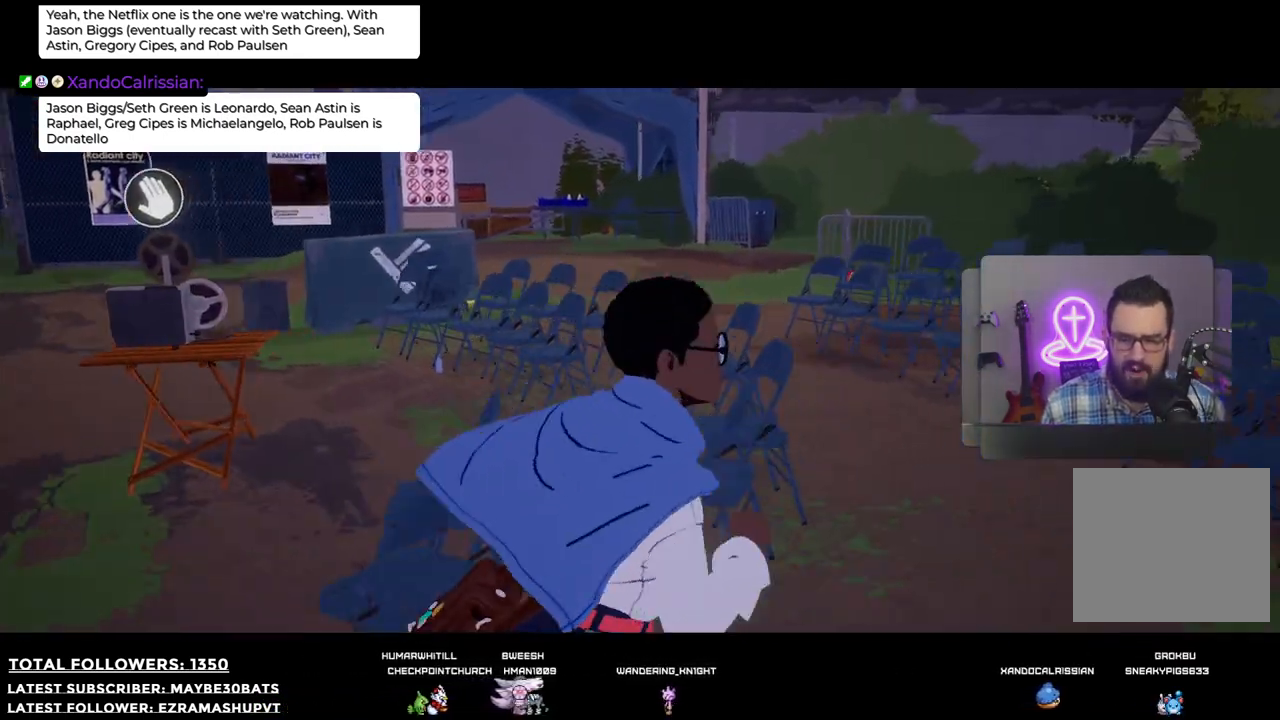
Gameplay with a controller (Xbox layout); each line is a JSON object with the inputs held at the frame after it. "events" lists button and stick changes between this image and that frame as [ms after this image, input, new state], when the widget could be followed in between.
{"buttons": [], "left_stick": "up", "right_stick": "left", "events": [[239, "left_stick", "up-right"], [239, "right_stick", "left"], [459, "left_stick", "up"]]}
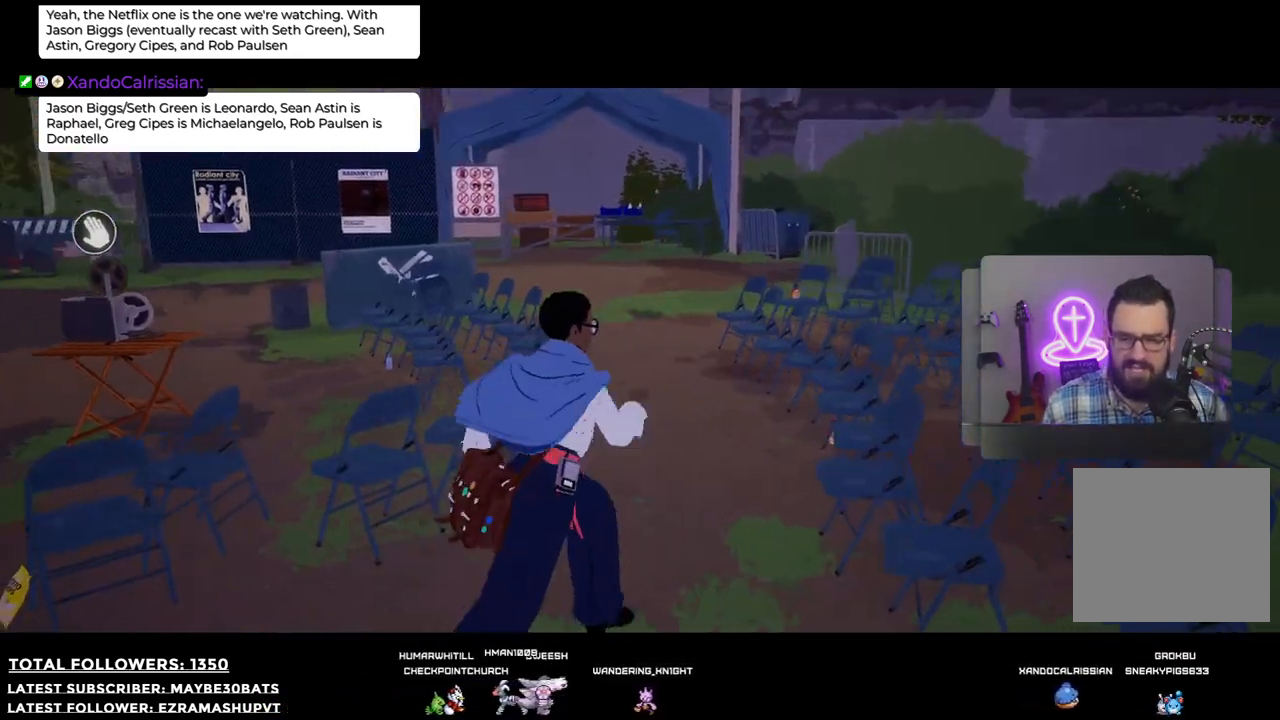
{"buttons": [], "left_stick": "up", "right_stick": "left", "events": [[128, "right_stick", "center"], [477, "right_stick", "left"]]}
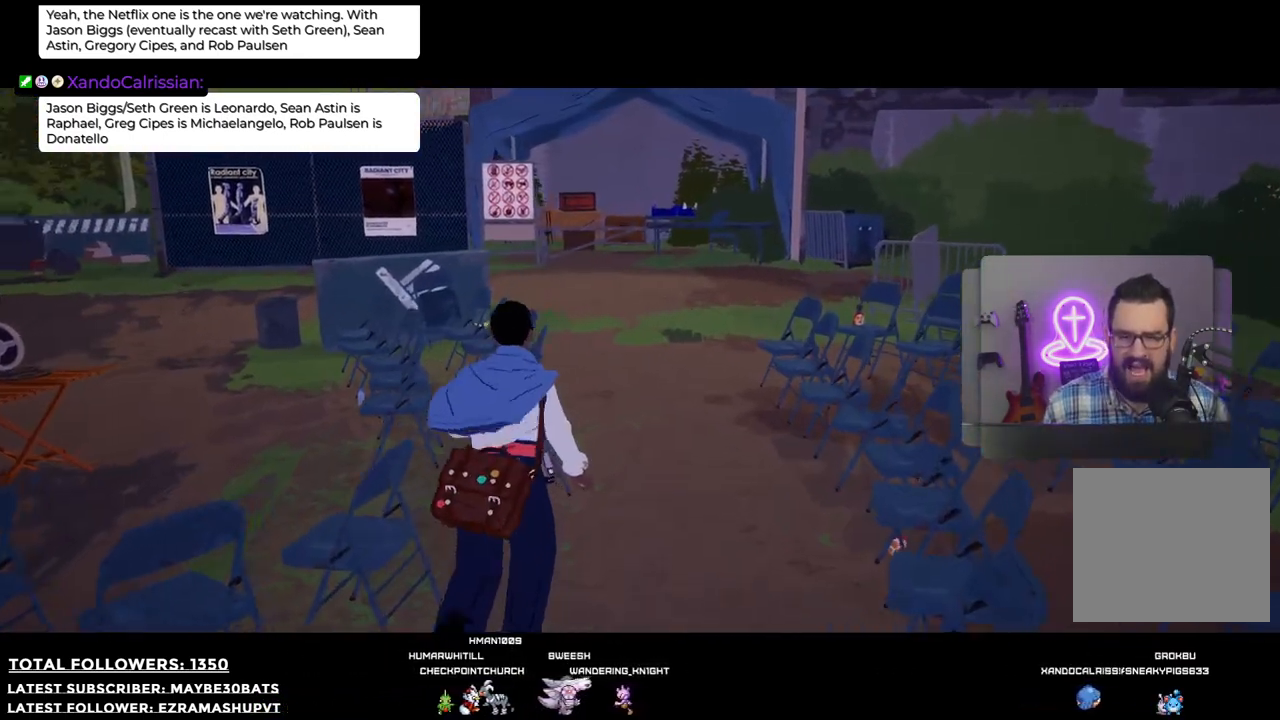
{"buttons": [], "left_stick": "up-right", "right_stick": "left", "events": [[184, "left_stick", "up-right"]]}
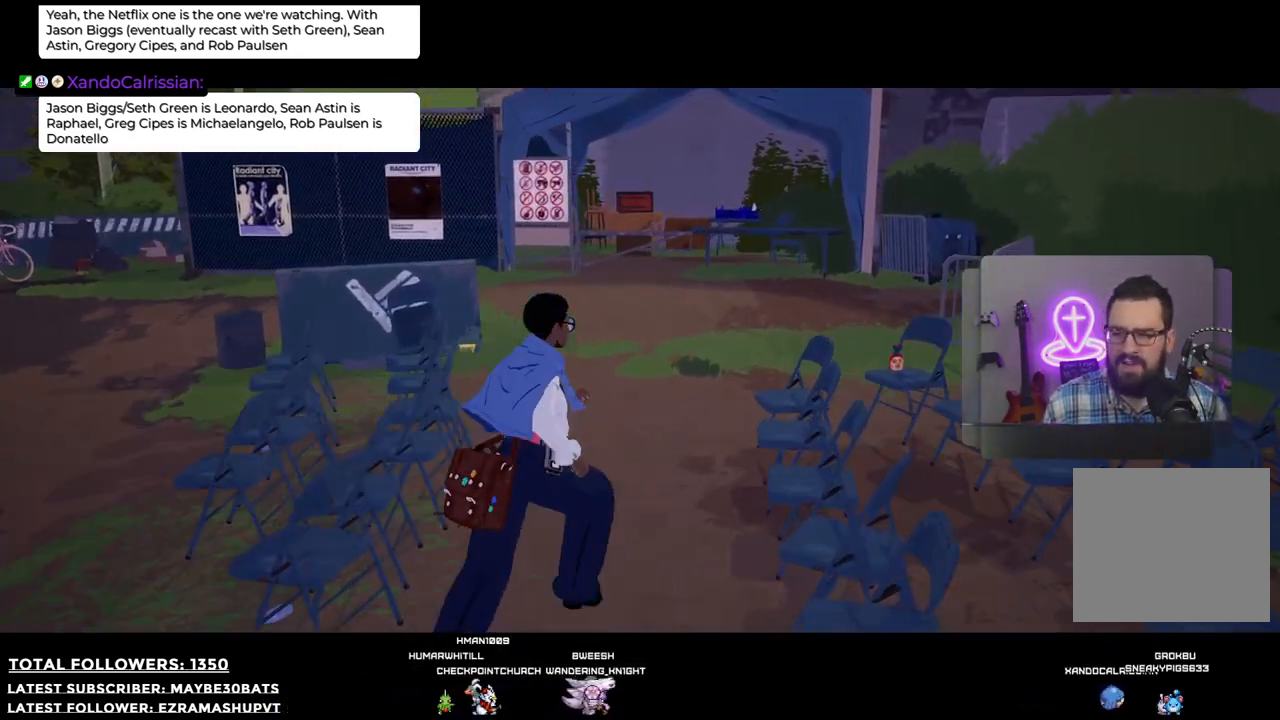
{"buttons": [], "left_stick": "up", "right_stick": "left", "events": [[18, "left_stick", "up"]]}
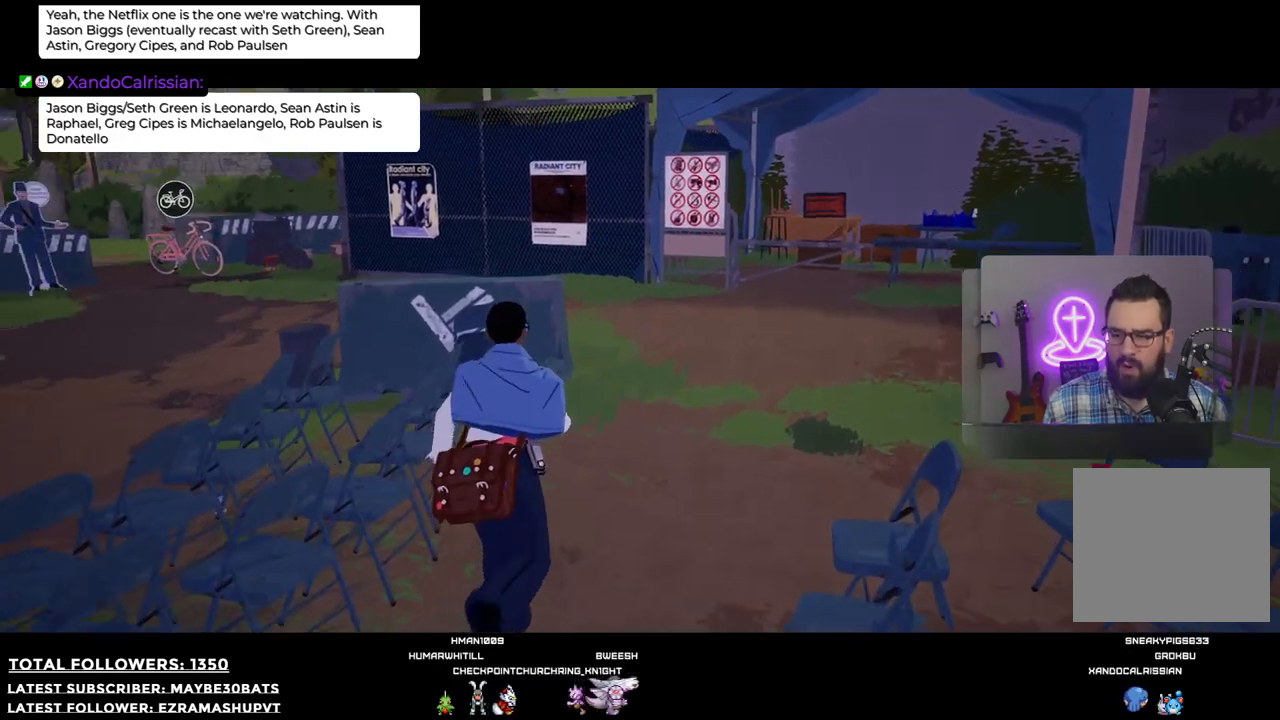
{"buttons": [], "left_stick": "up-right", "right_stick": "center", "events": [[73, "left_stick", "up-right"], [422, "right_stick", "center"]]}
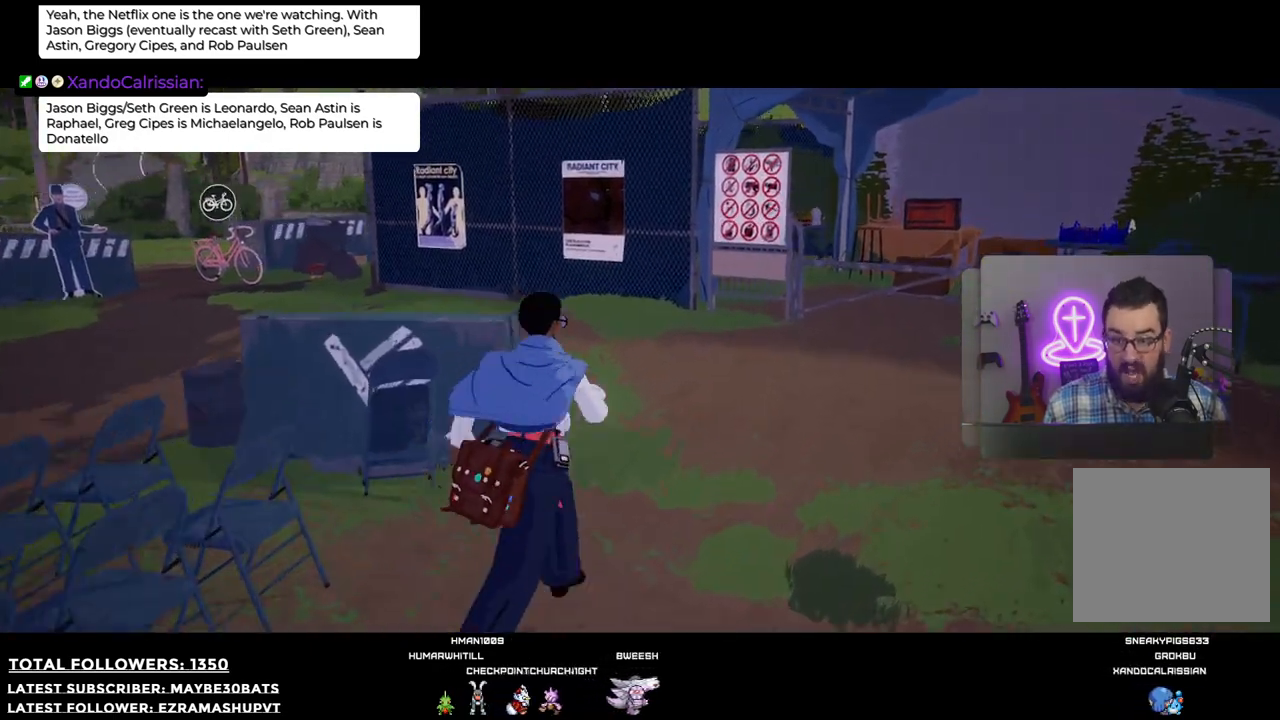
{"buttons": [], "left_stick": "up", "right_stick": "center", "events": [[257, "left_stick", "up"]]}
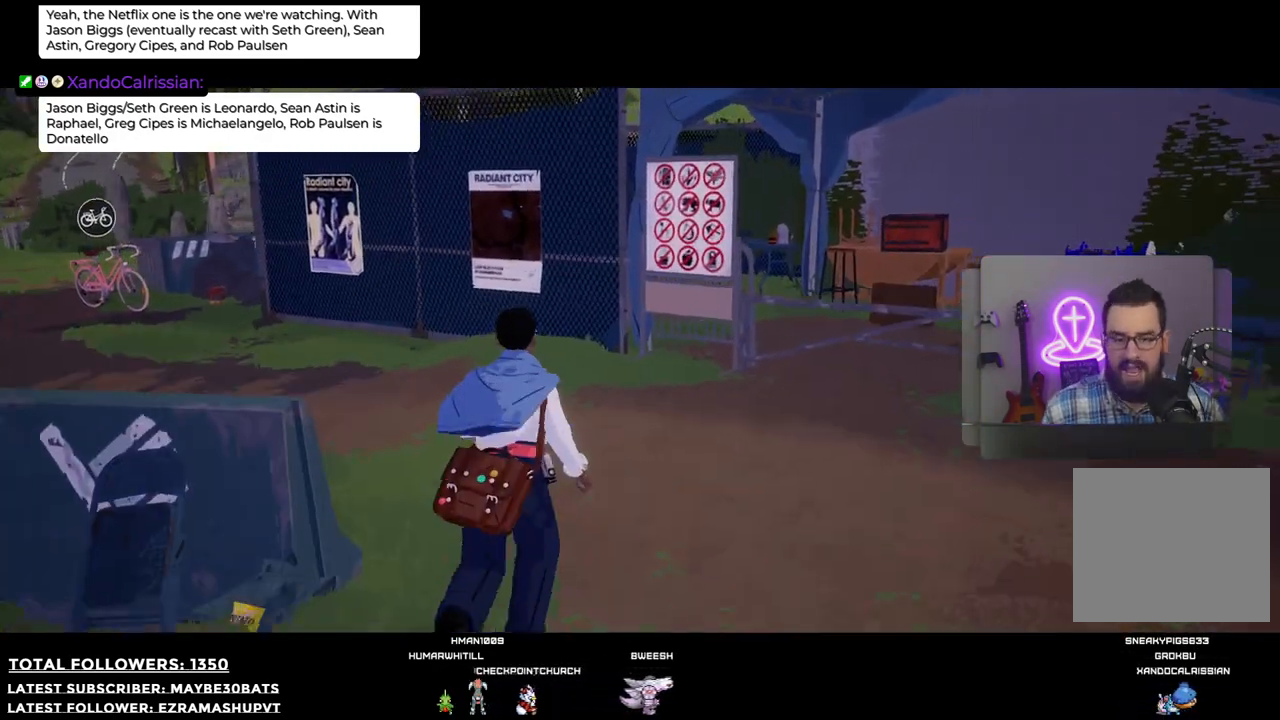
{"buttons": [], "left_stick": "up-left", "right_stick": "down-left", "events": [[19, "right_stick", "down-left"], [202, "left_stick", "up-left"]]}
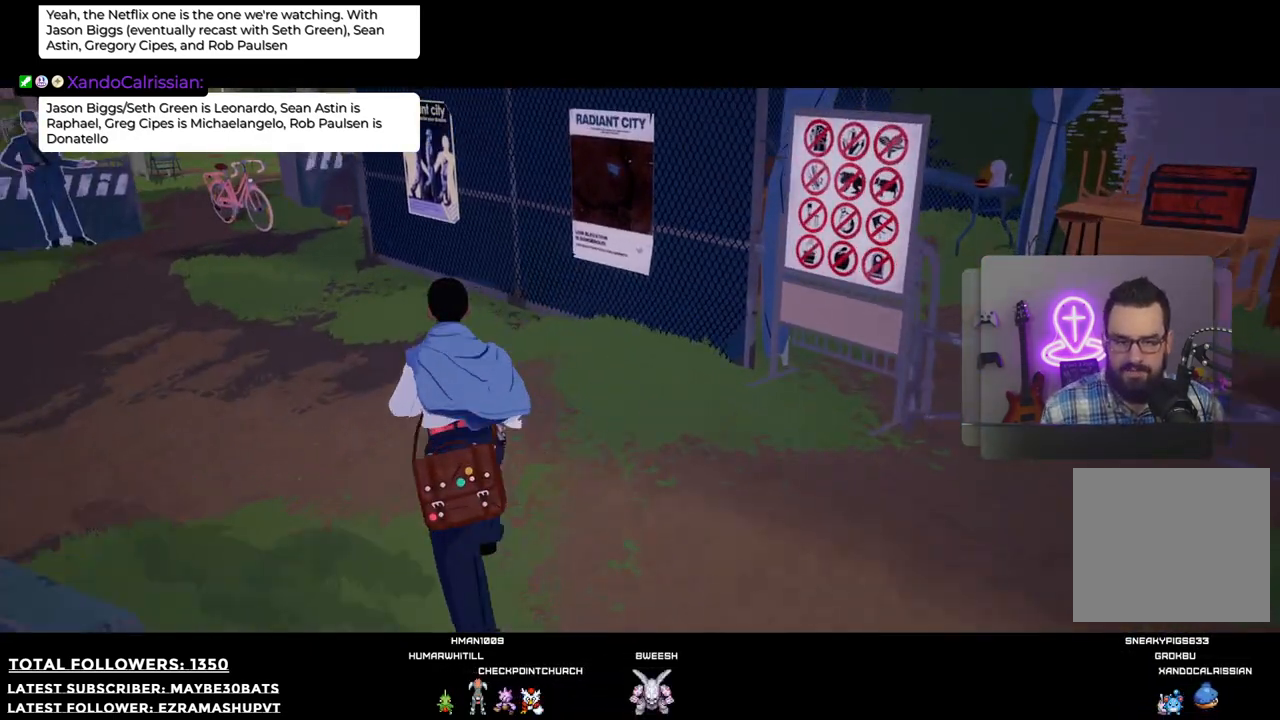
{"buttons": [], "left_stick": "up-left", "right_stick": "up", "events": [[256, "right_stick", "up-left"], [422, "right_stick", "up"]]}
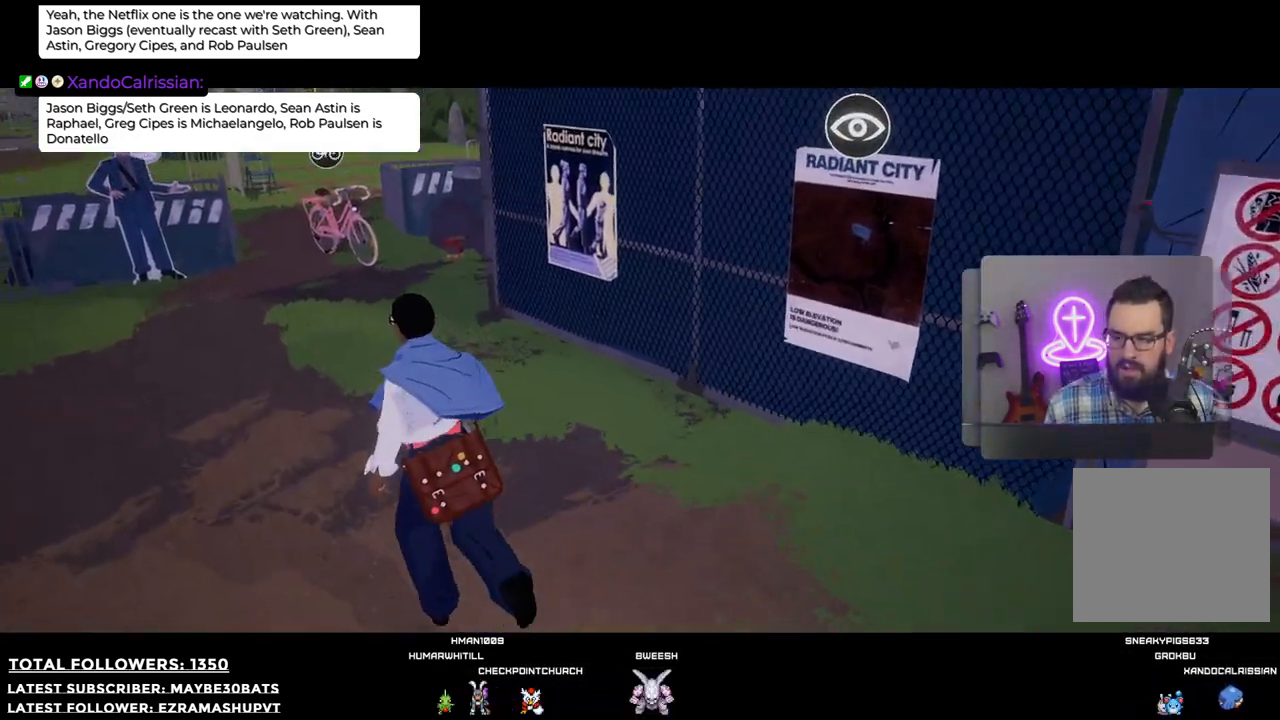
{"buttons": [], "left_stick": "up-left", "right_stick": "center", "events": [[440, "right_stick", "center"]]}
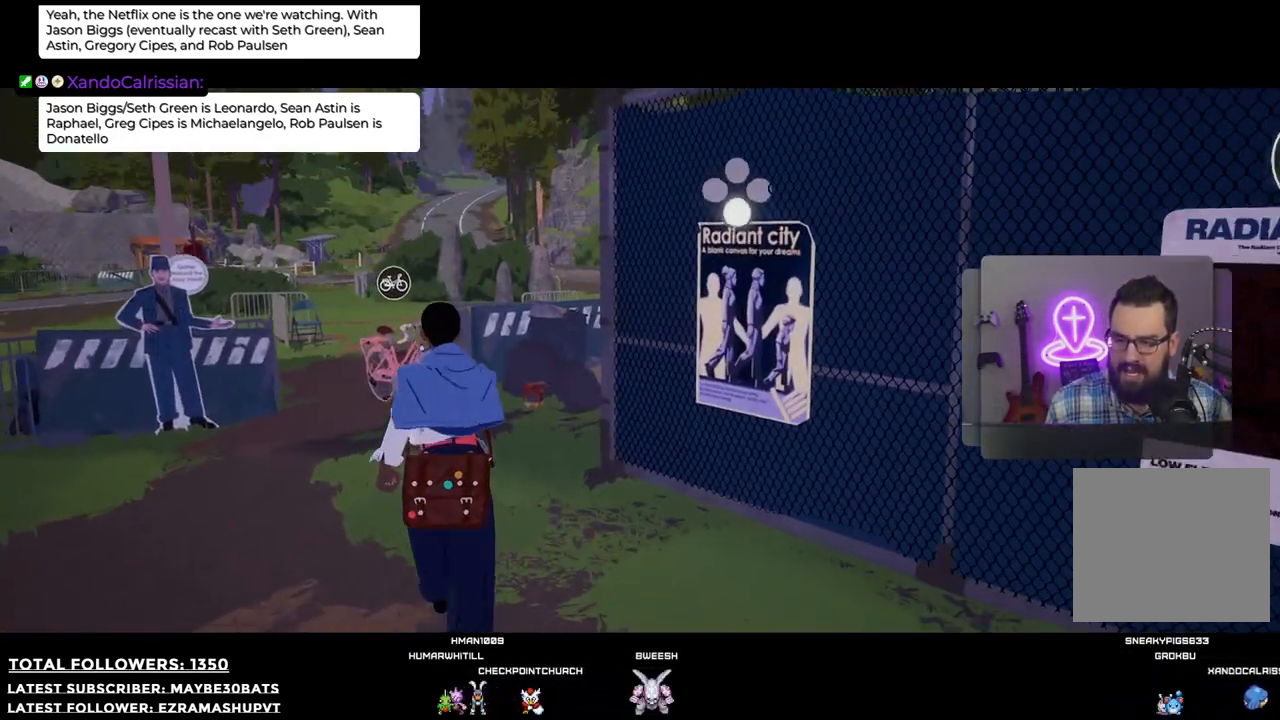
{"buttons": [], "left_stick": "up-left", "right_stick": "down-right", "events": [[385, "right_stick", "down-right"]]}
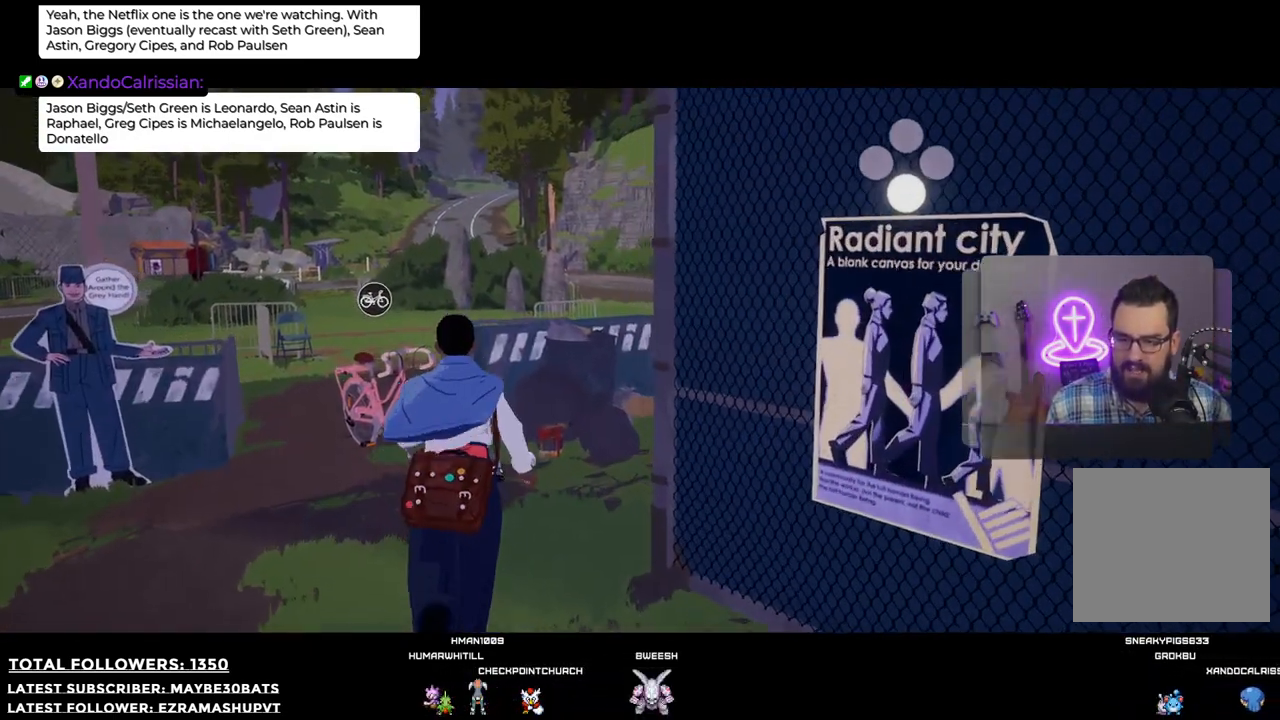
{"buttons": [], "left_stick": "up-left", "right_stick": "down-right", "events": []}
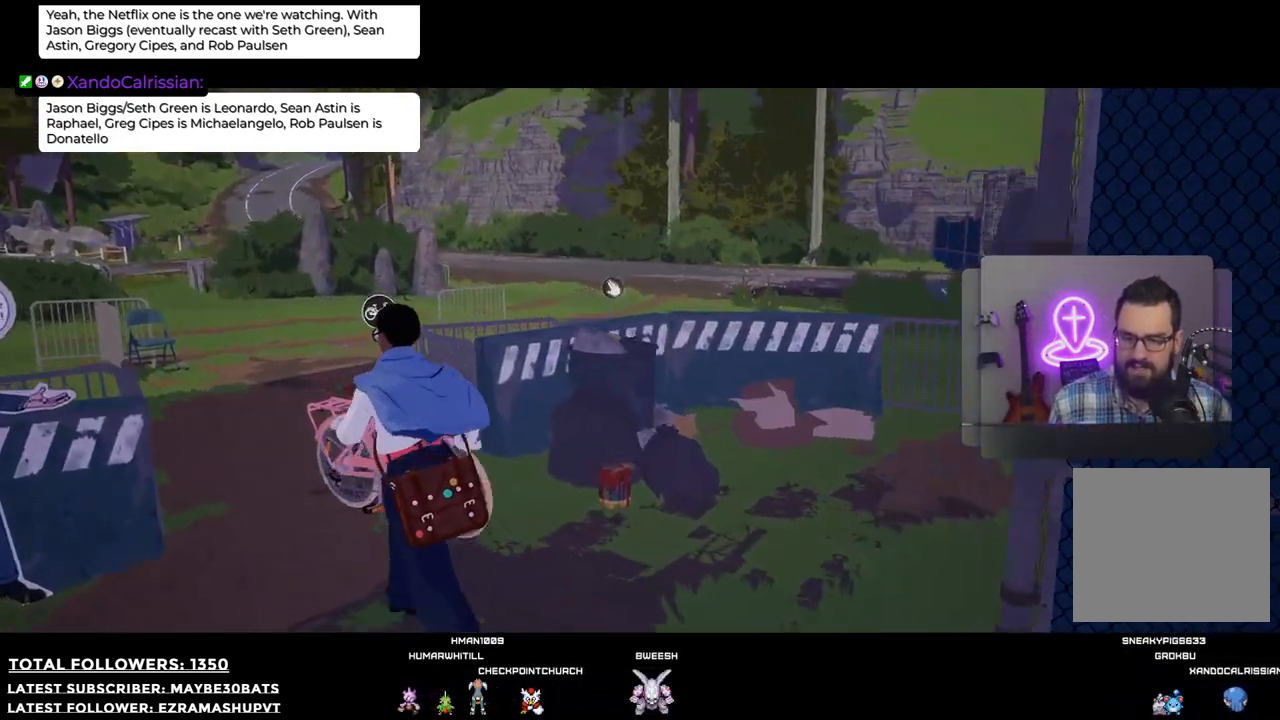
{"buttons": [], "left_stick": "center", "right_stick": "center", "events": [[128, "right_stick", "center"], [220, "R2", "down"], [275, "left_stick", "up"], [385, "R2", "up"], [477, "left_stick", "center"]]}
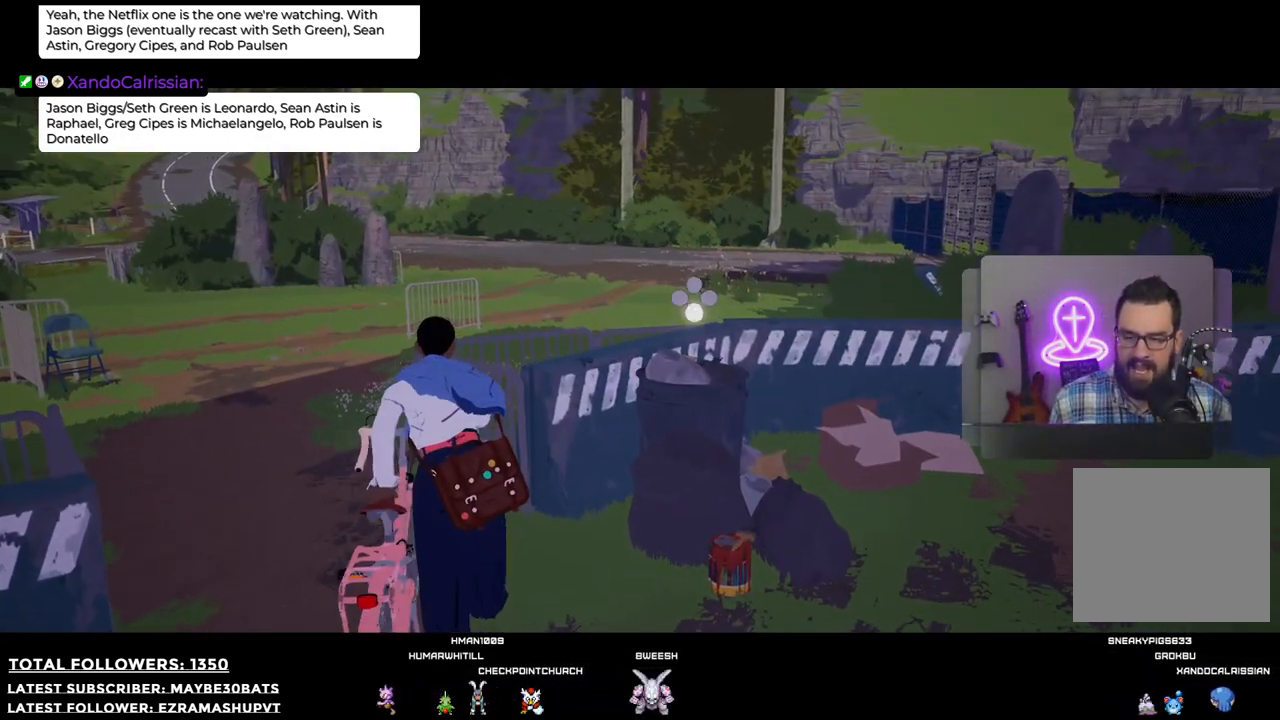
{"buttons": [], "left_stick": "up-left", "right_stick": "center", "events": [[220, "left_stick", "left"], [477, "left_stick", "up-left"]]}
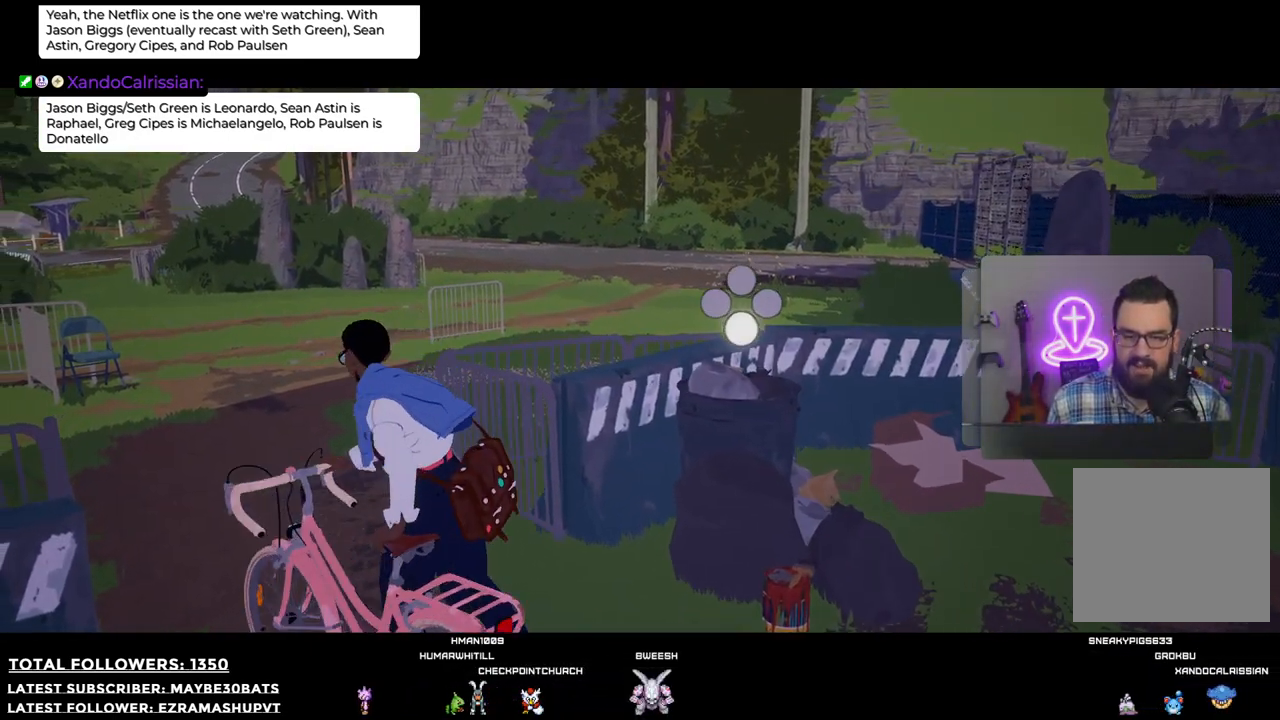
{"buttons": [], "left_stick": "up-left", "right_stick": "center", "events": [[55, "right_stick", "left"], [458, "right_stick", "center"]]}
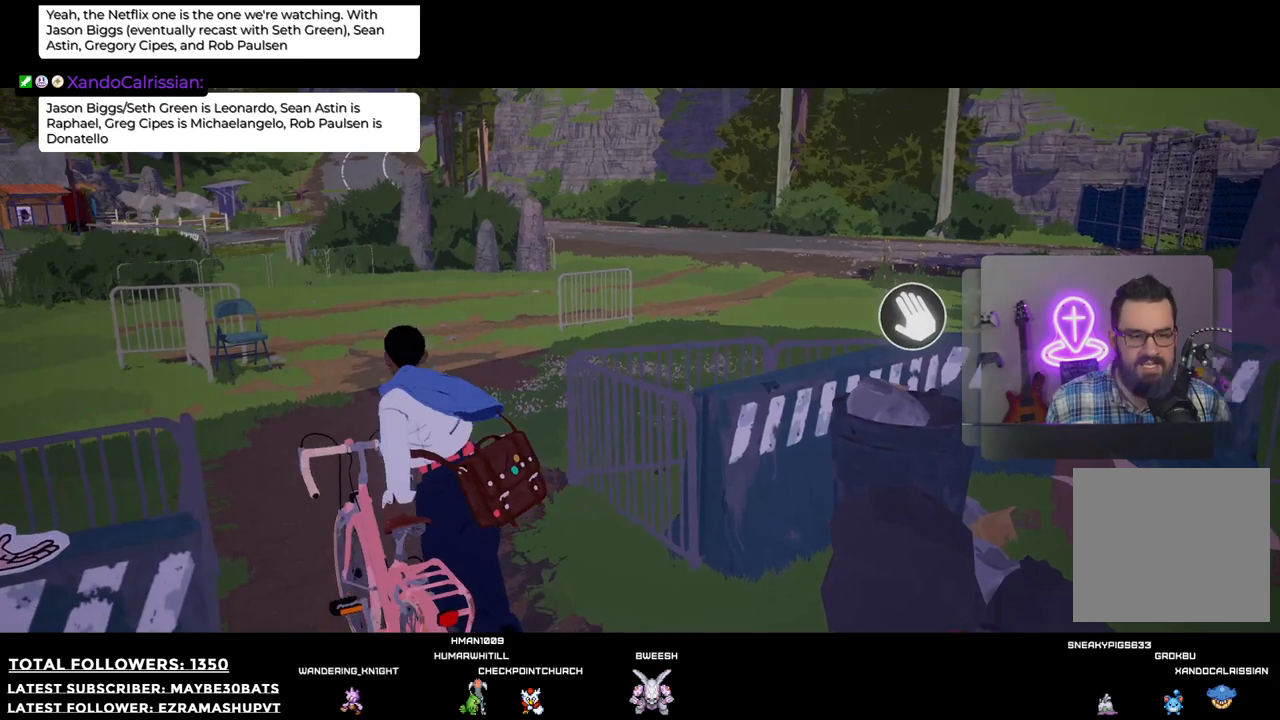
{"buttons": [], "left_stick": "up-right", "right_stick": "left", "events": [[202, "left_stick", "up"], [367, "right_stick", "left"], [459, "left_stick", "up-right"]]}
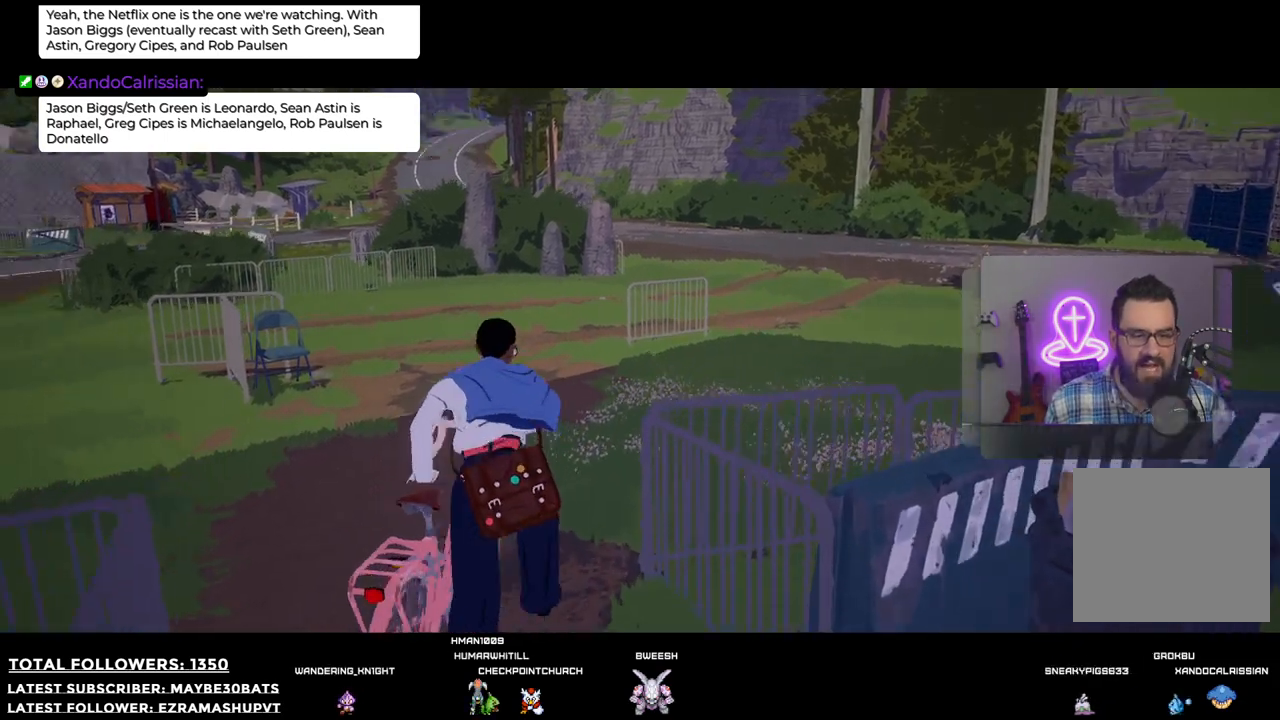
{"buttons": [], "left_stick": "up-left", "right_stick": "left", "events": [[330, "left_stick", "up"], [458, "left_stick", "up-left"]]}
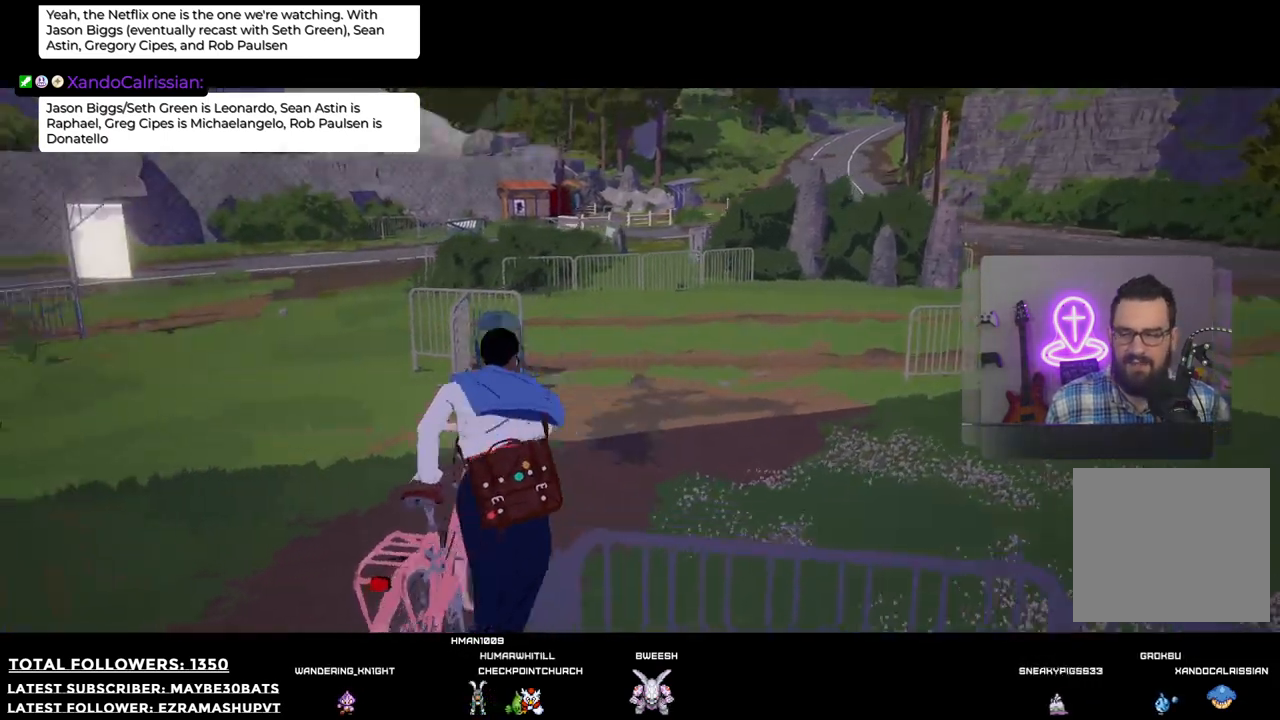
{"buttons": [], "left_stick": "up", "right_stick": "left", "events": [[73, "left_stick", "left"], [312, "left_stick", "up-left"], [422, "left_stick", "up"]]}
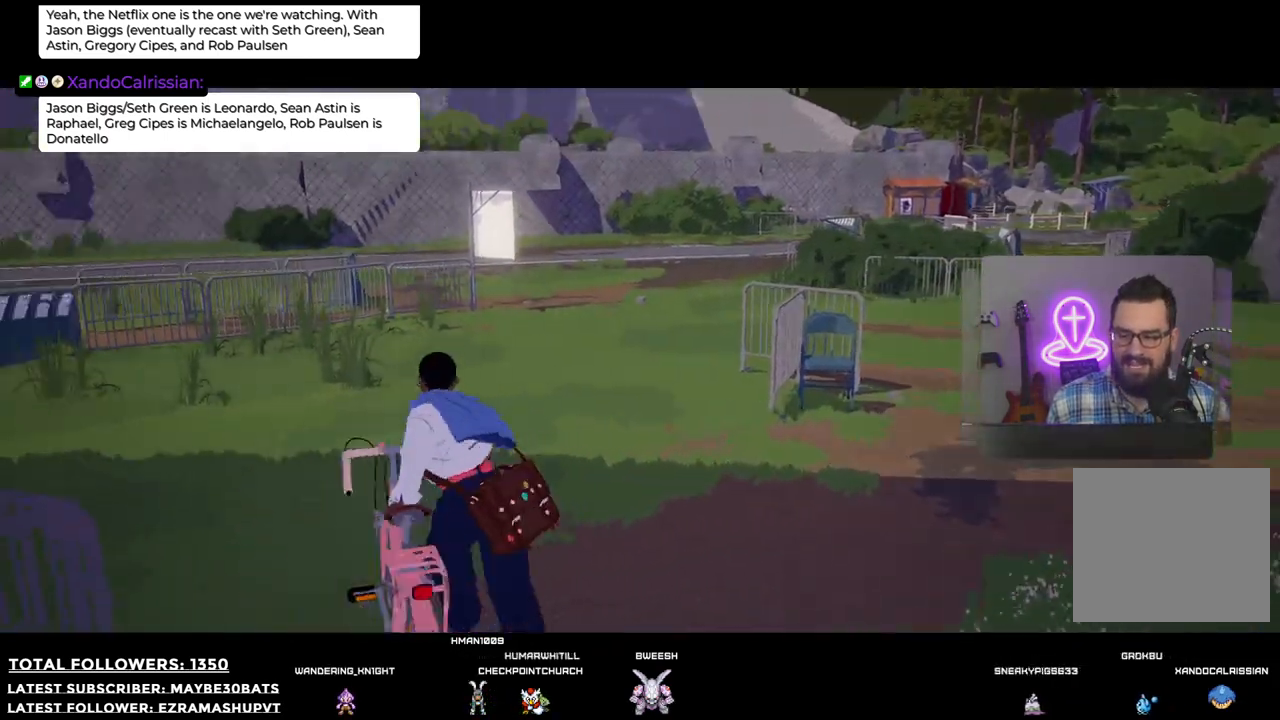
{"buttons": [], "left_stick": "up-right", "right_stick": "center", "events": [[147, "R2", "down"], [202, "left_stick", "up-right"], [257, "right_stick", "center"], [403, "R2", "up"]]}
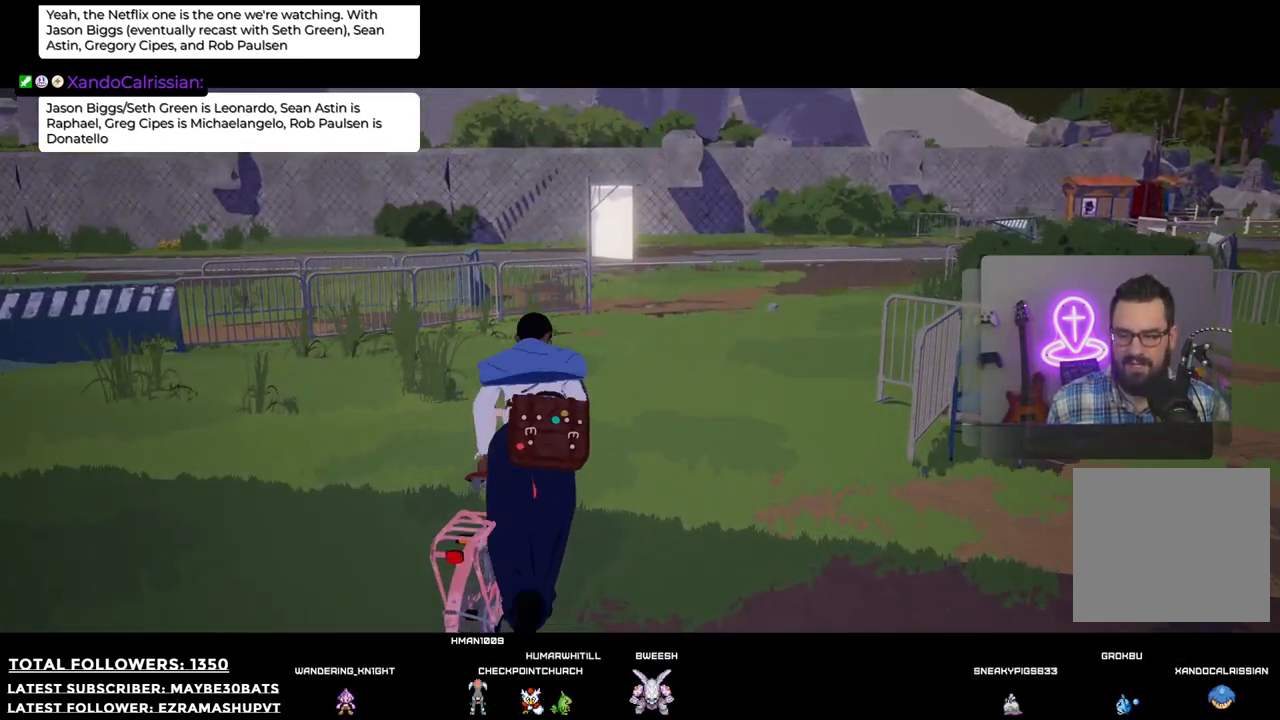
{"buttons": [], "left_stick": "up-right", "right_stick": "center", "events": []}
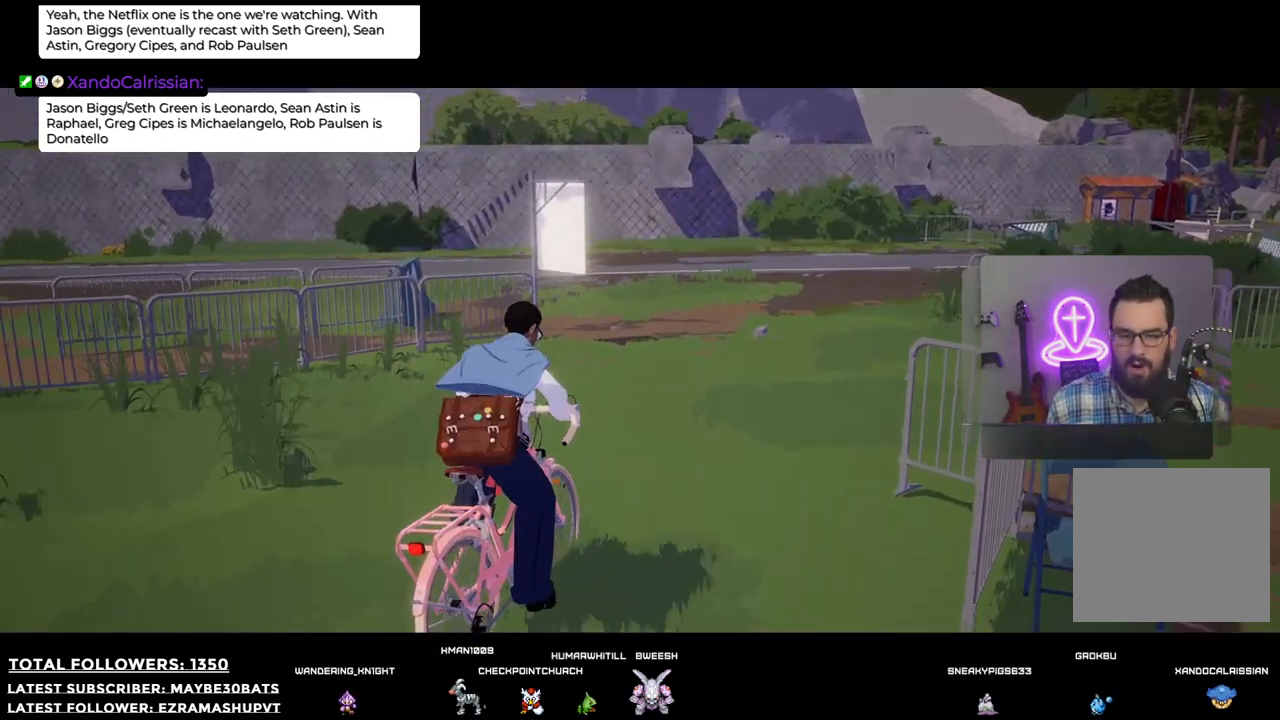
{"buttons": [], "left_stick": "up-right", "right_stick": "left", "events": [[238, "right_stick", "left"]]}
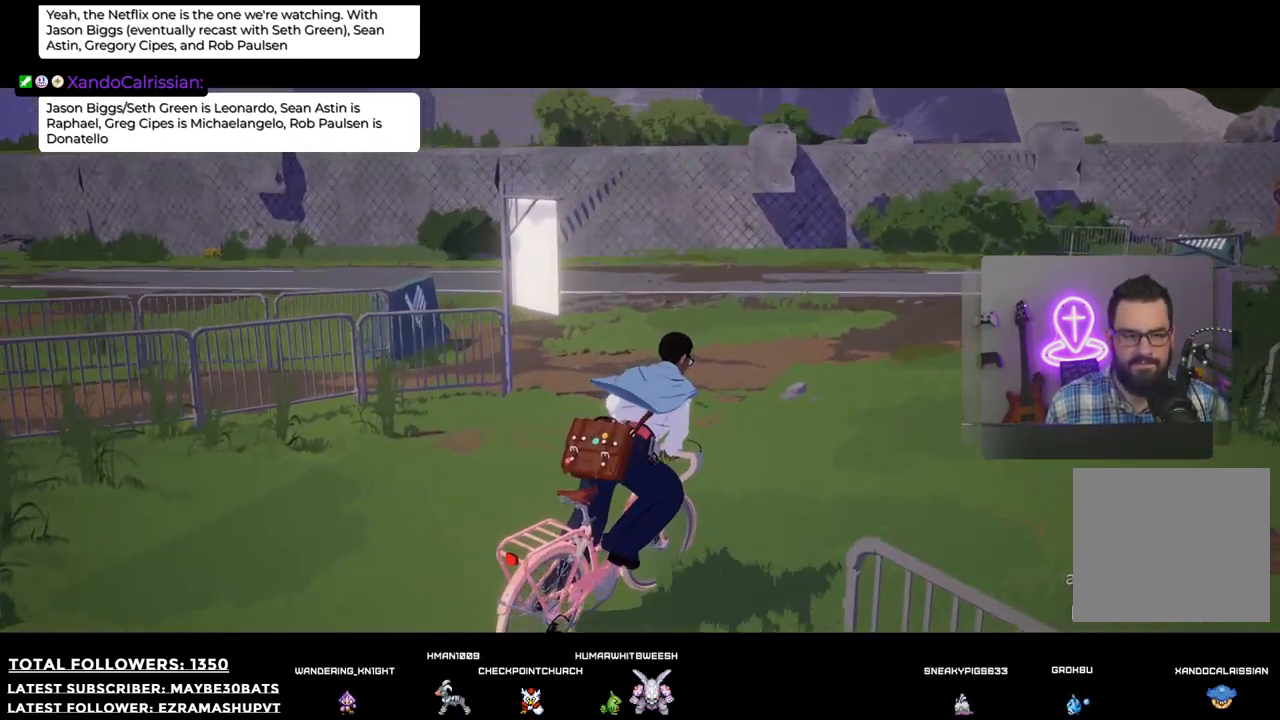
{"buttons": [], "left_stick": "up", "right_stick": "left", "events": [[220, "right_stick", "center"], [404, "right_stick", "left"], [440, "left_stick", "up"]]}
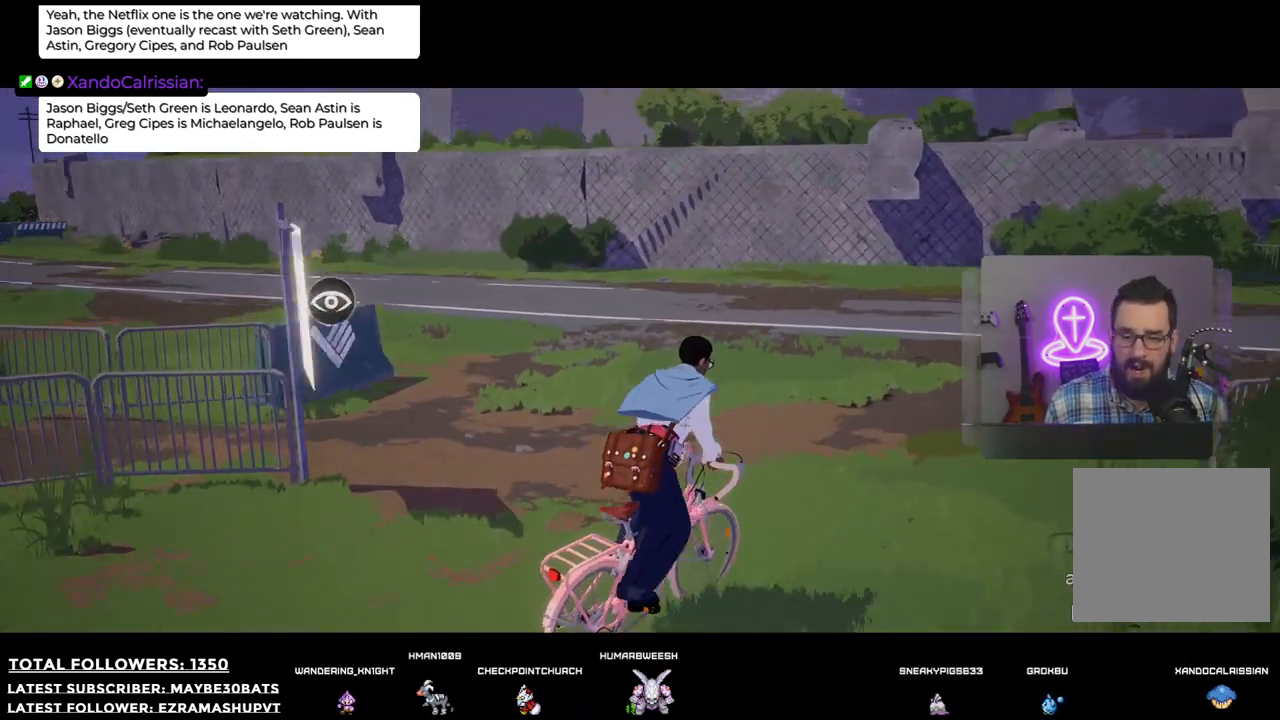
{"buttons": [], "left_stick": "up", "right_stick": "left", "events": []}
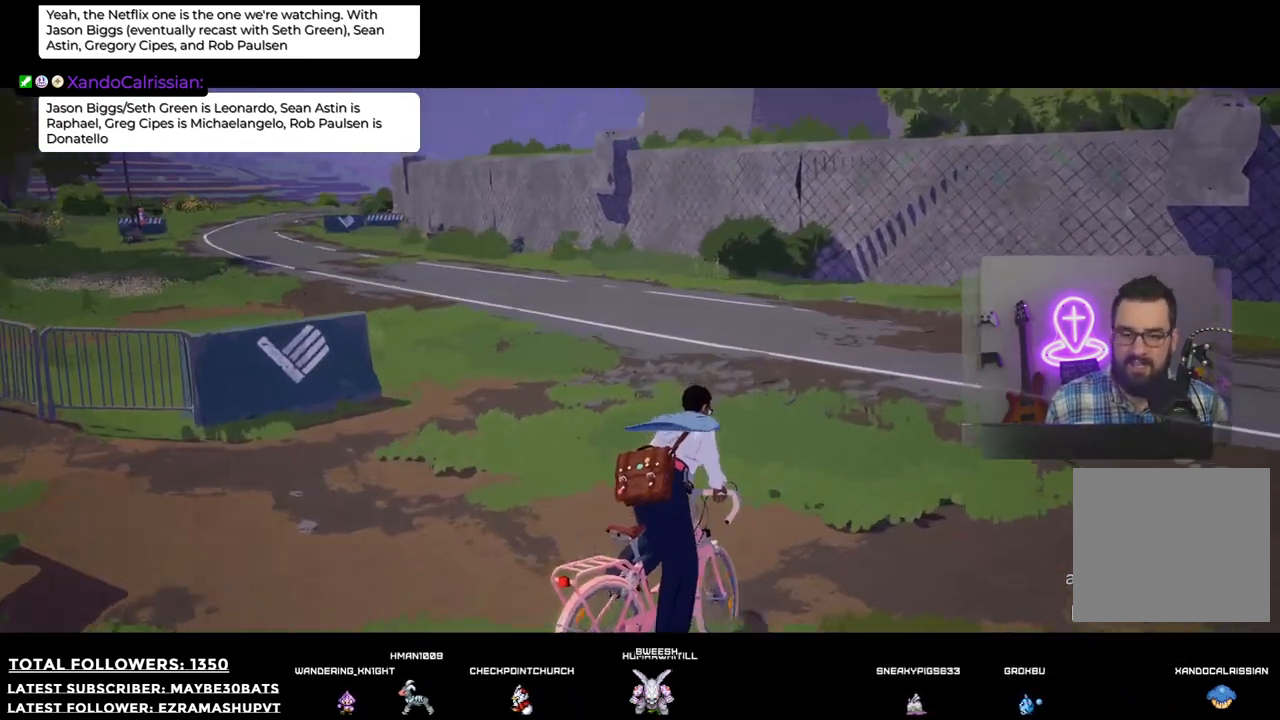
{"buttons": [], "left_stick": "up-left", "right_stick": "left", "events": [[19, "left_stick", "up-left"]]}
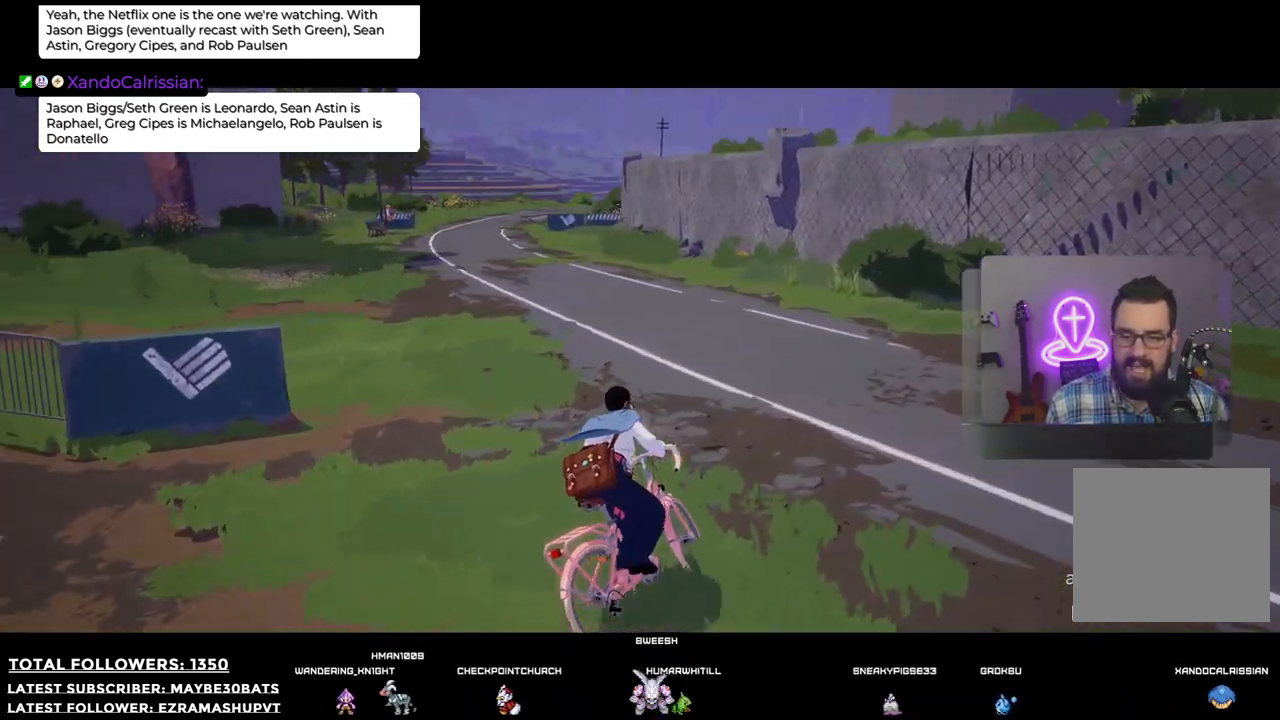
{"buttons": [], "left_stick": "up-left", "right_stick": "center", "events": [[330, "right_stick", "center"]]}
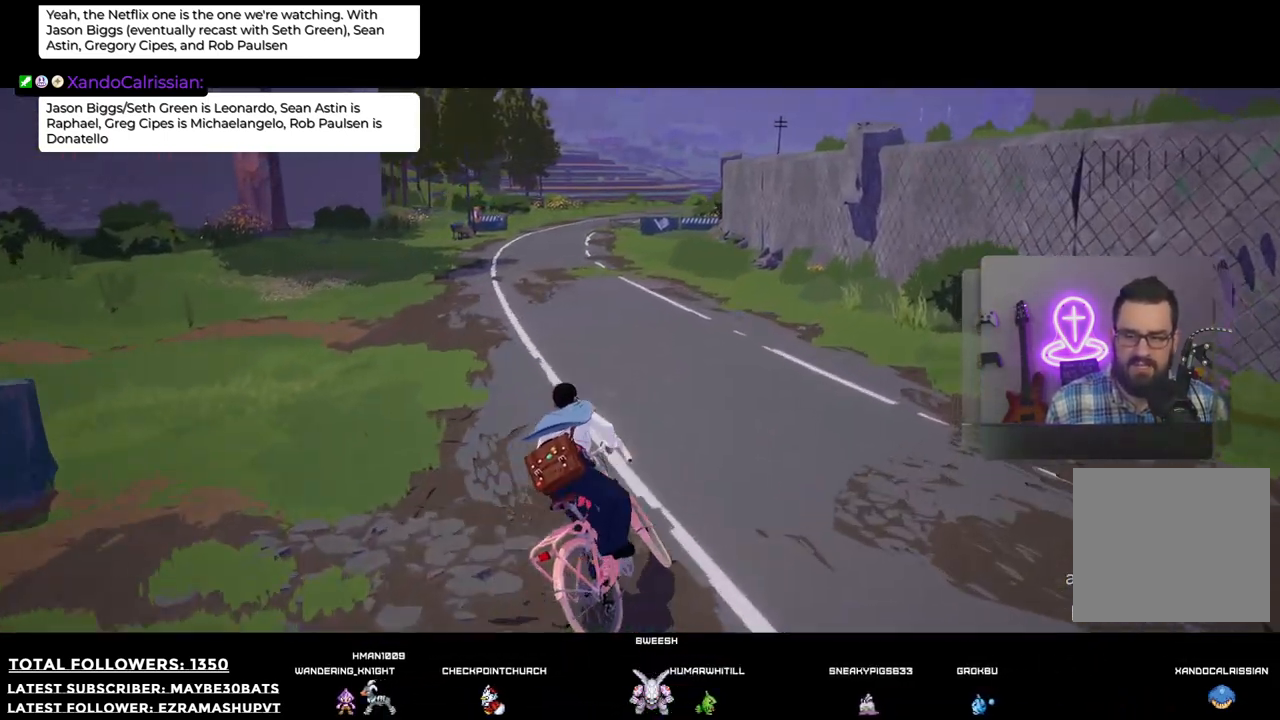
{"buttons": [], "left_stick": "up-left", "right_stick": "left", "events": [[183, "right_stick", "left"]]}
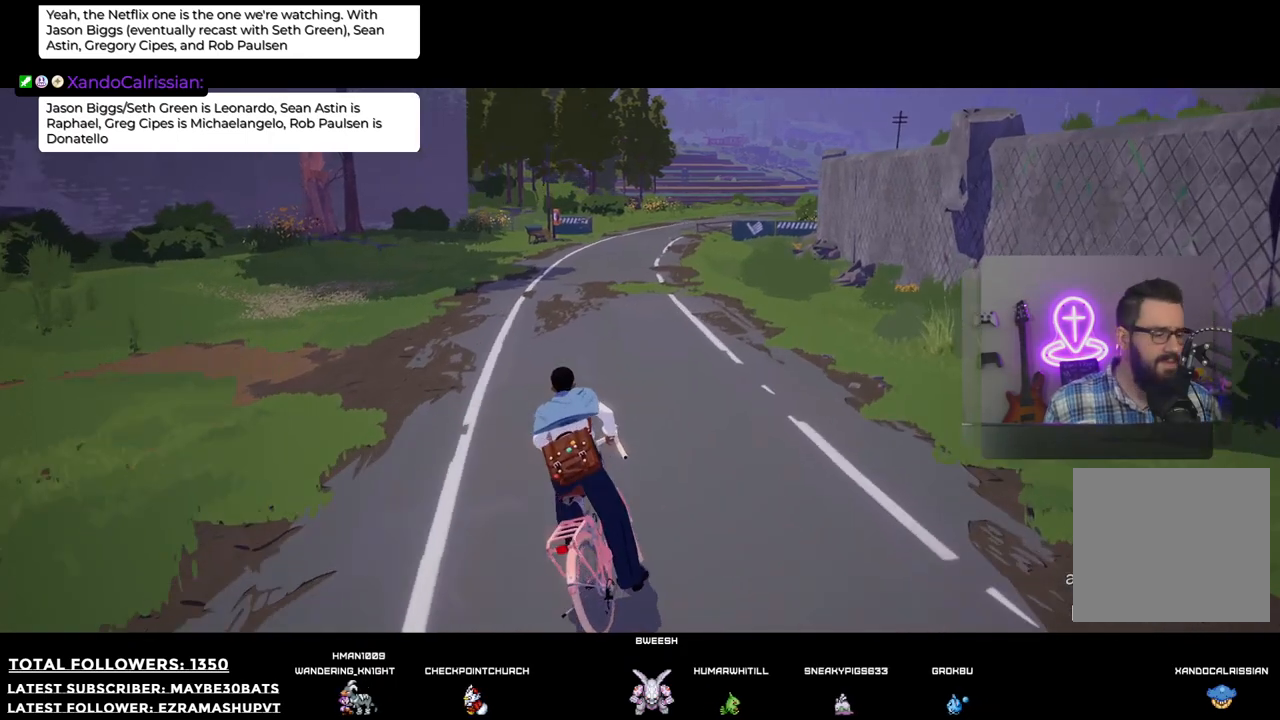
{"buttons": [], "left_stick": "up", "right_stick": "center", "events": [[55, "right_stick", "center"], [110, "left_stick", "up"]]}
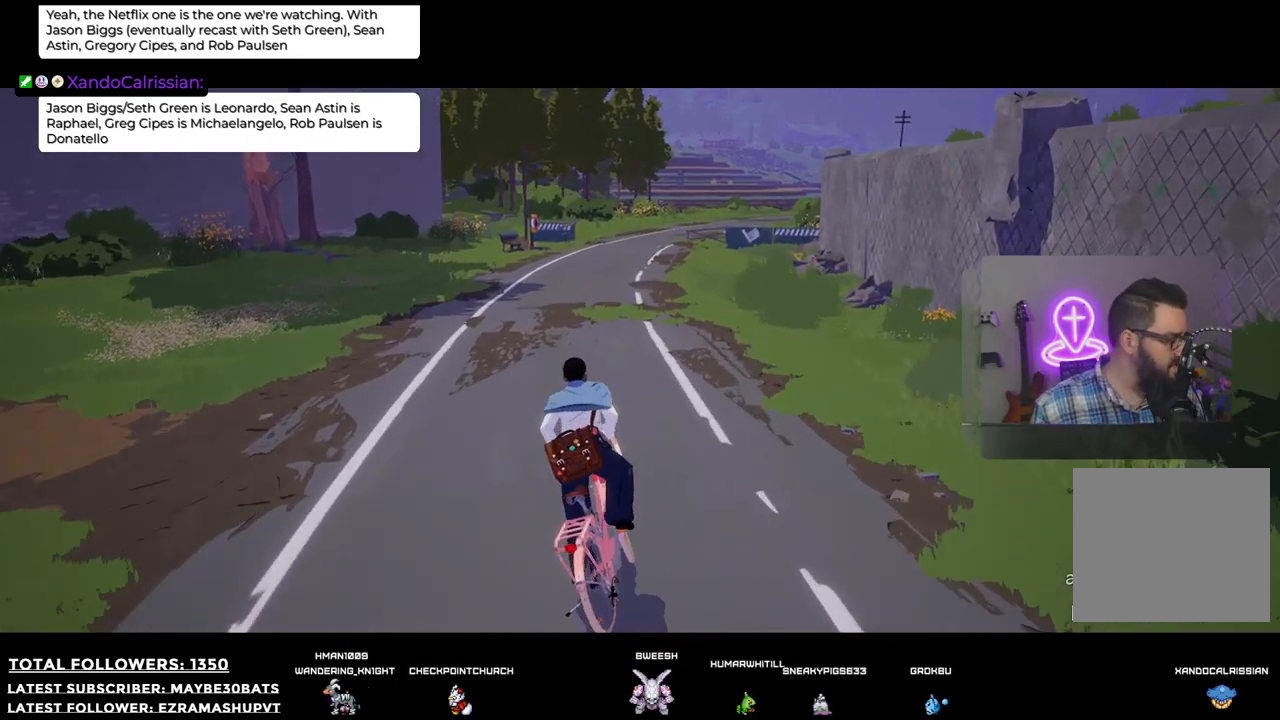
{"buttons": [], "left_stick": "up", "right_stick": "center", "events": [[202, "L1", "down"], [202, "L2", "down"], [312, "L1", "up"], [312, "L2", "up"]]}
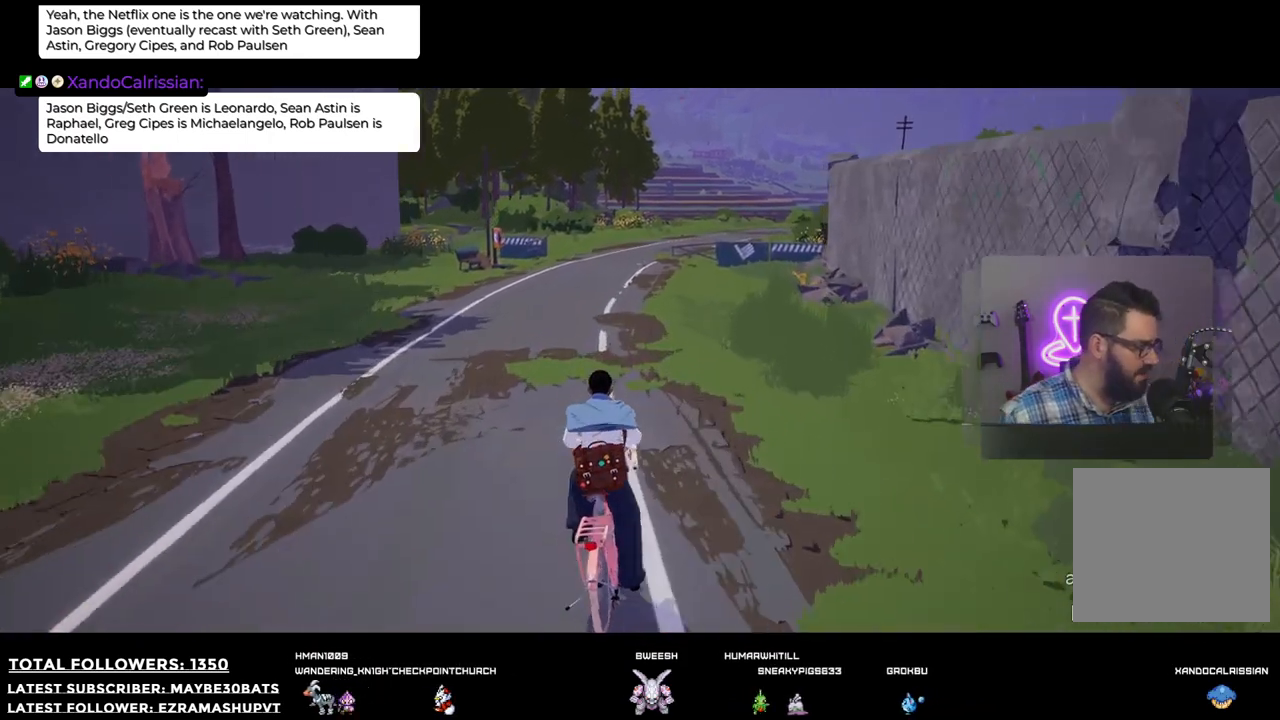
{"buttons": ["L1", "L2"], "left_stick": "up", "right_stick": "center", "events": [[165, "L1", "down"], [165, "L2", "down"], [256, "L1", "up"], [256, "L2", "up"], [403, "L1", "down"], [403, "L2", "down"]]}